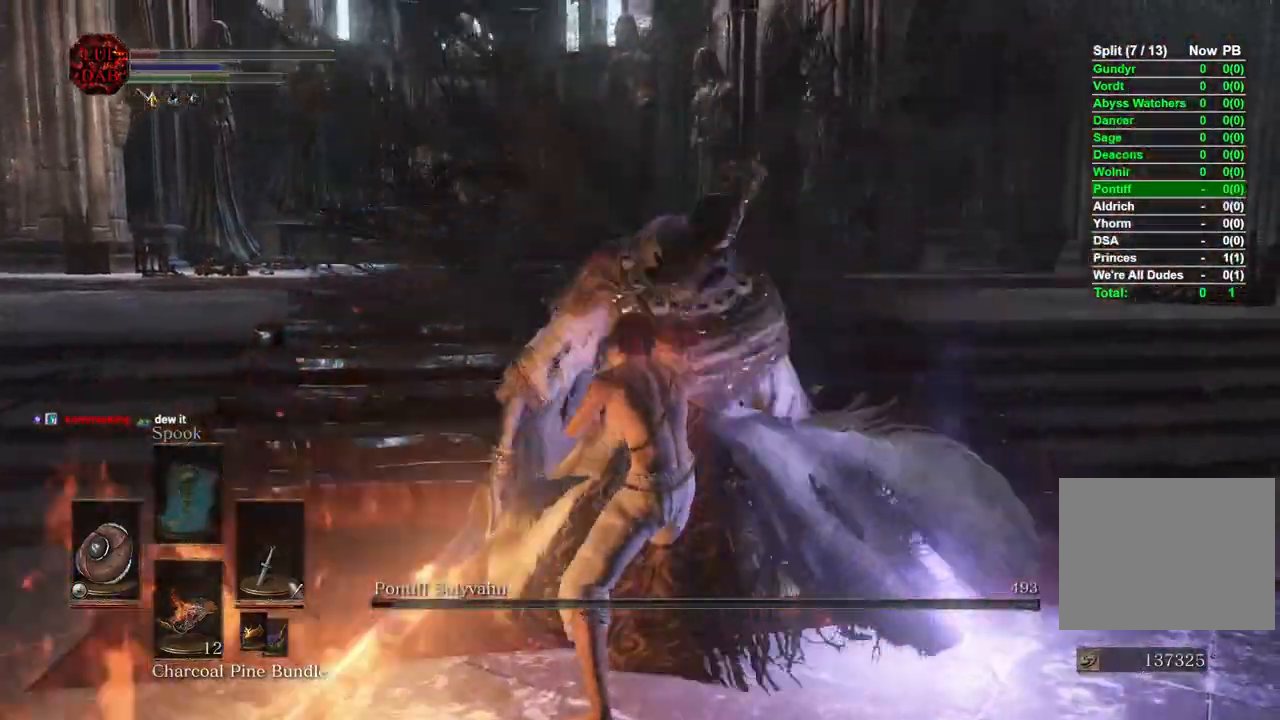
Gameplay with a controller (PlayStation layout); each line is a JSON object with the inputs held at the frame after it. "events" lists button and stick changes between this image and that frame as [ms after this image, input, new state], when the widget could be followed in between.
{"buttons": [], "left_stick": "center", "right_stick": "center", "events": [[500, "left_stick", "center"]]}
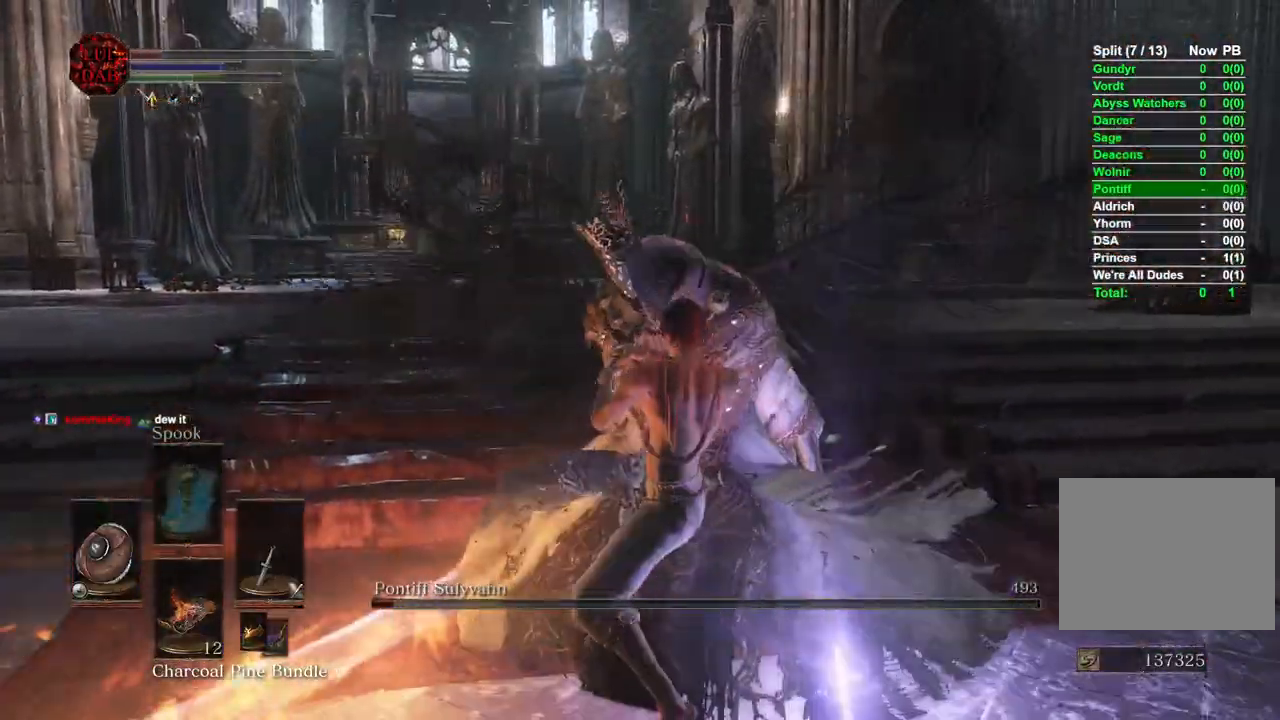
{"buttons": [], "left_stick": "center", "right_stick": "center", "events": [[233, "left_stick", "up"], [433, "left_stick", "center"]]}
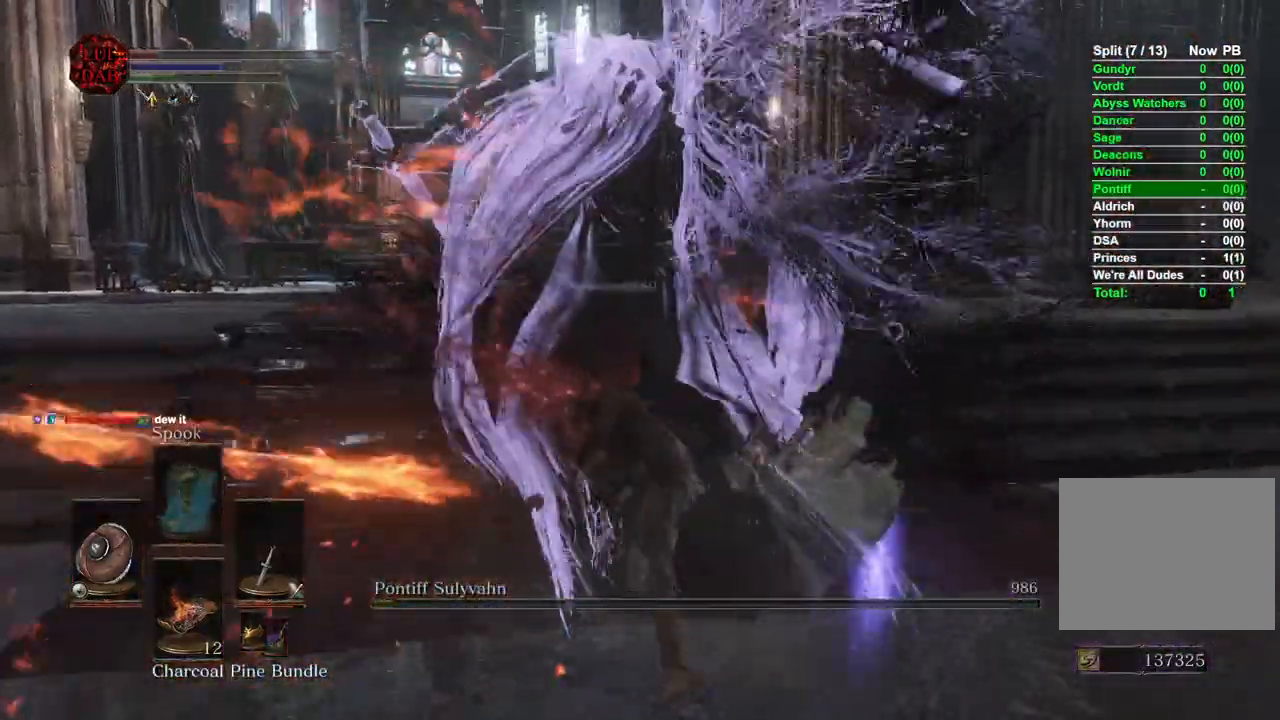
{"buttons": [], "left_stick": "center", "right_stick": "center", "events": []}
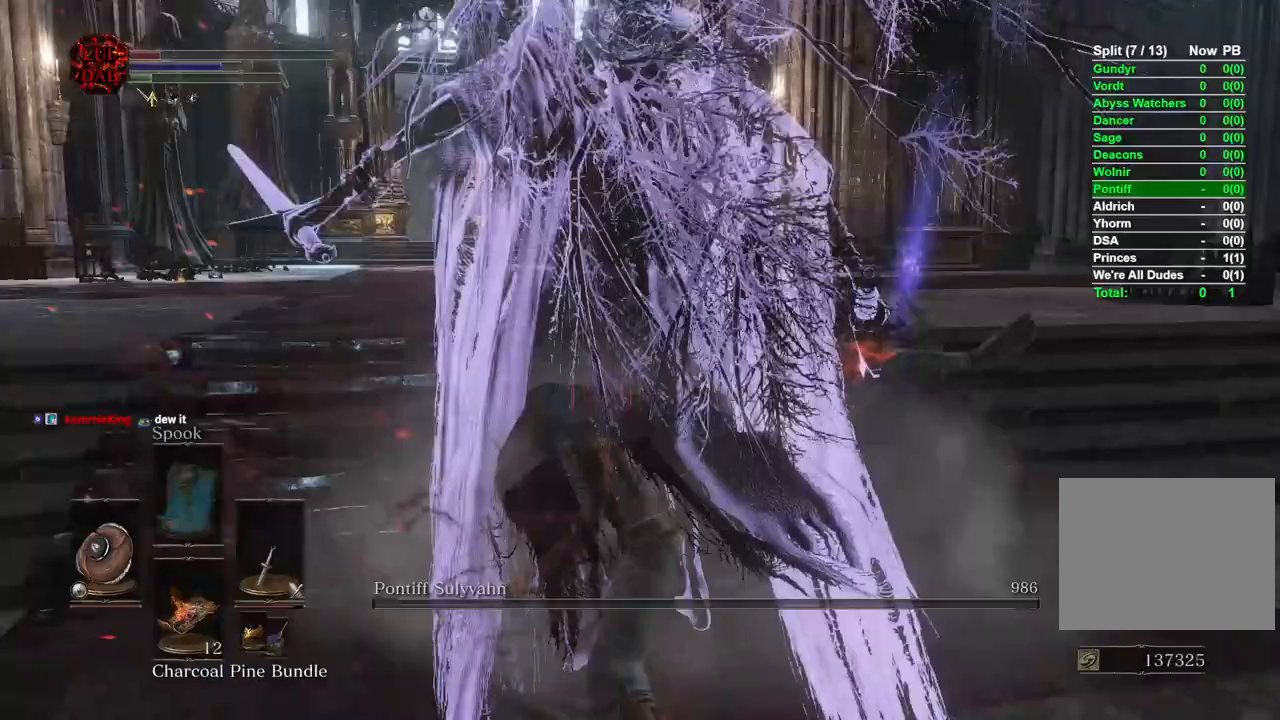
{"buttons": [], "left_stick": "up-right", "right_stick": "left", "events": [[117, "right_stick", "left"], [233, "left_stick", "up-right"]]}
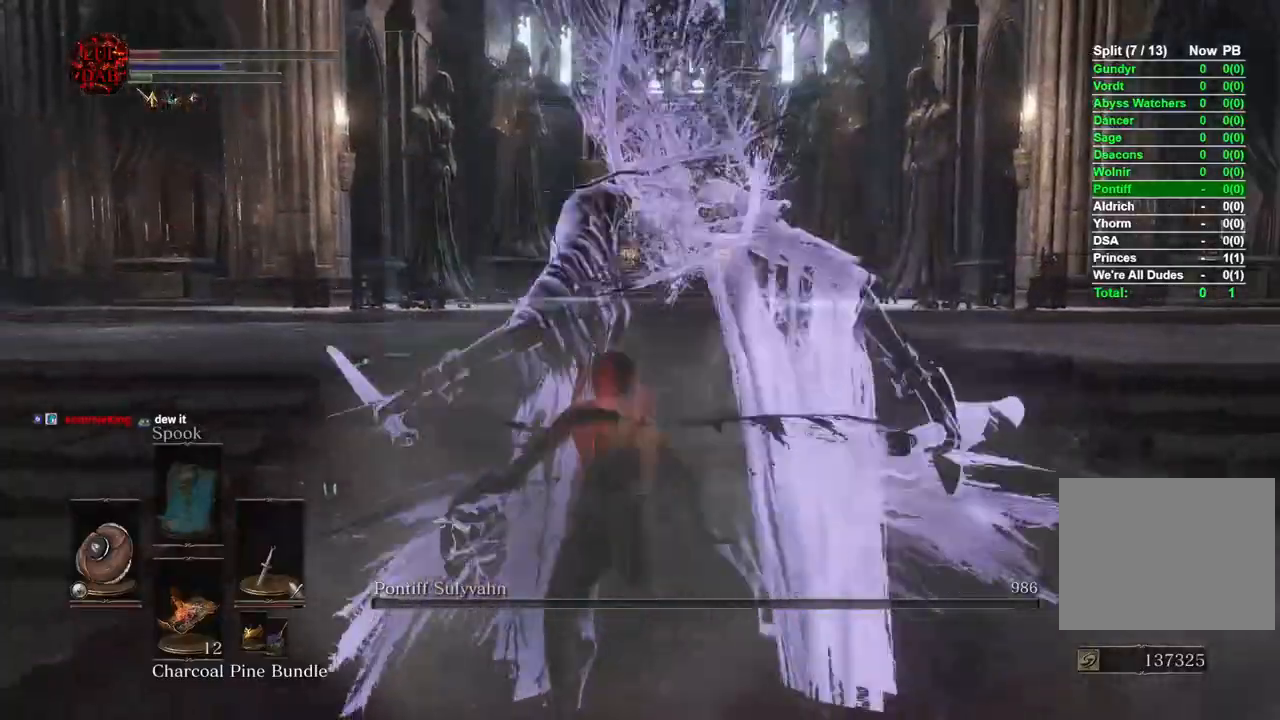
{"buttons": ["CIRCLE"], "left_stick": "up", "right_stick": "left", "events": [[117, "CIRCLE", "down"], [183, "CIRCLE", "up"], [183, "left_stick", "up"], [283, "CIRCLE", "down"], [367, "CIRCLE", "up"], [450, "CIRCLE", "down"]]}